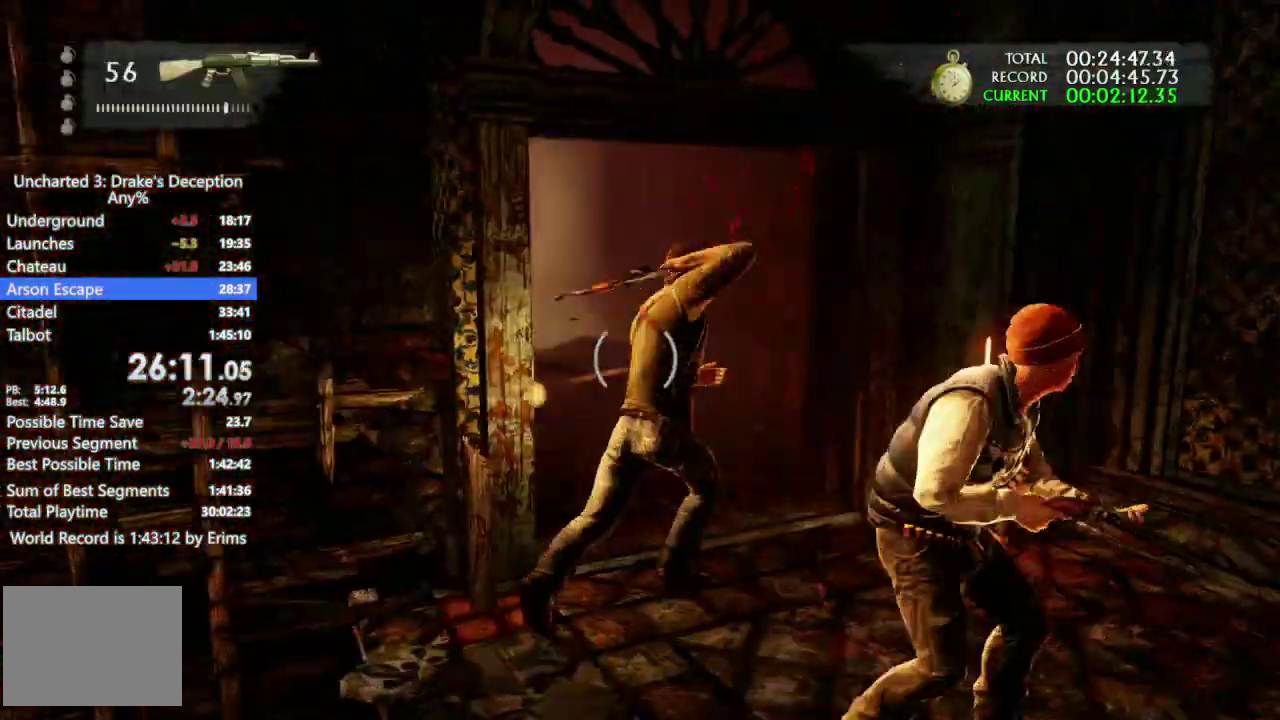
Gameplay with a controller (PlayStation layout); each line is a JSON object with the inputs held at the frame after it. This document gives stick clicks only as held states, not as events. Not read: DPAD_LEFT DPAD_UP HOME L1 R2 SELECT SQUARE TOUCHPAD TRIANGLE.
{"buttons": ["R1"], "left_stick": "up", "right_stick": "left"}
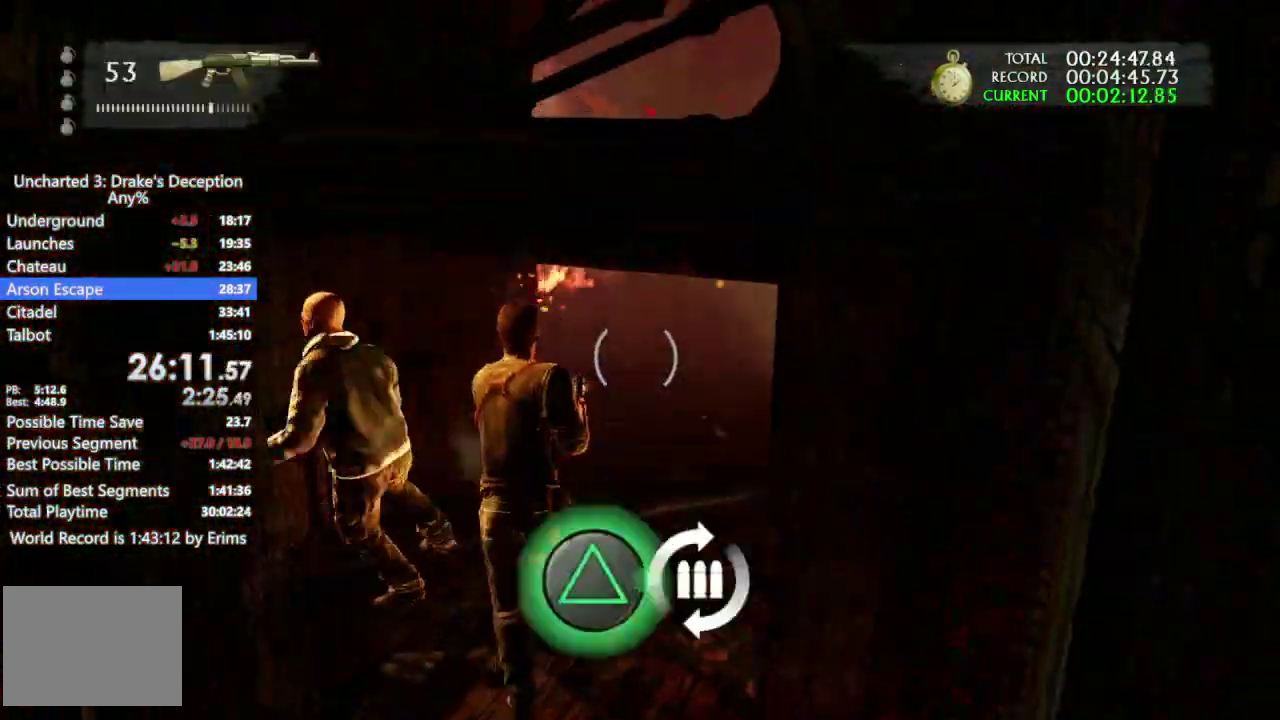
{"buttons": ["CROSS"], "left_stick": "up", "right_stick": "left"}
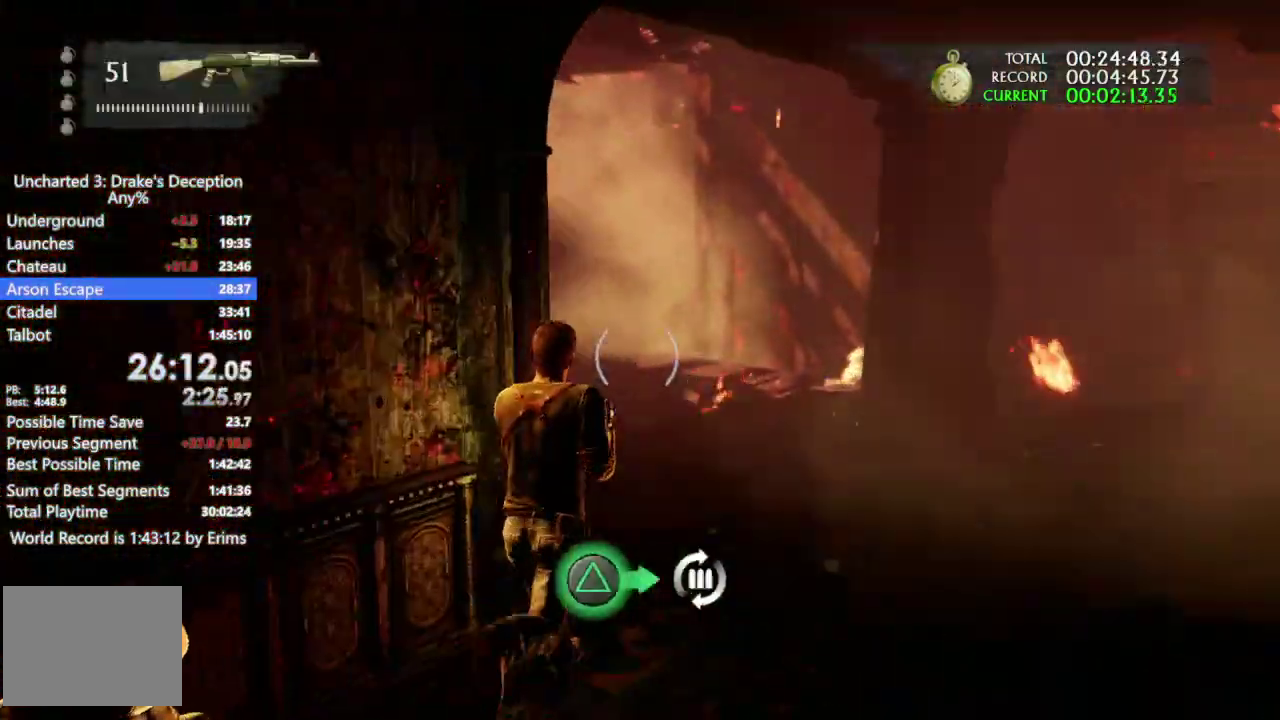
{"buttons": [], "left_stick": "up", "right_stick": "center"}
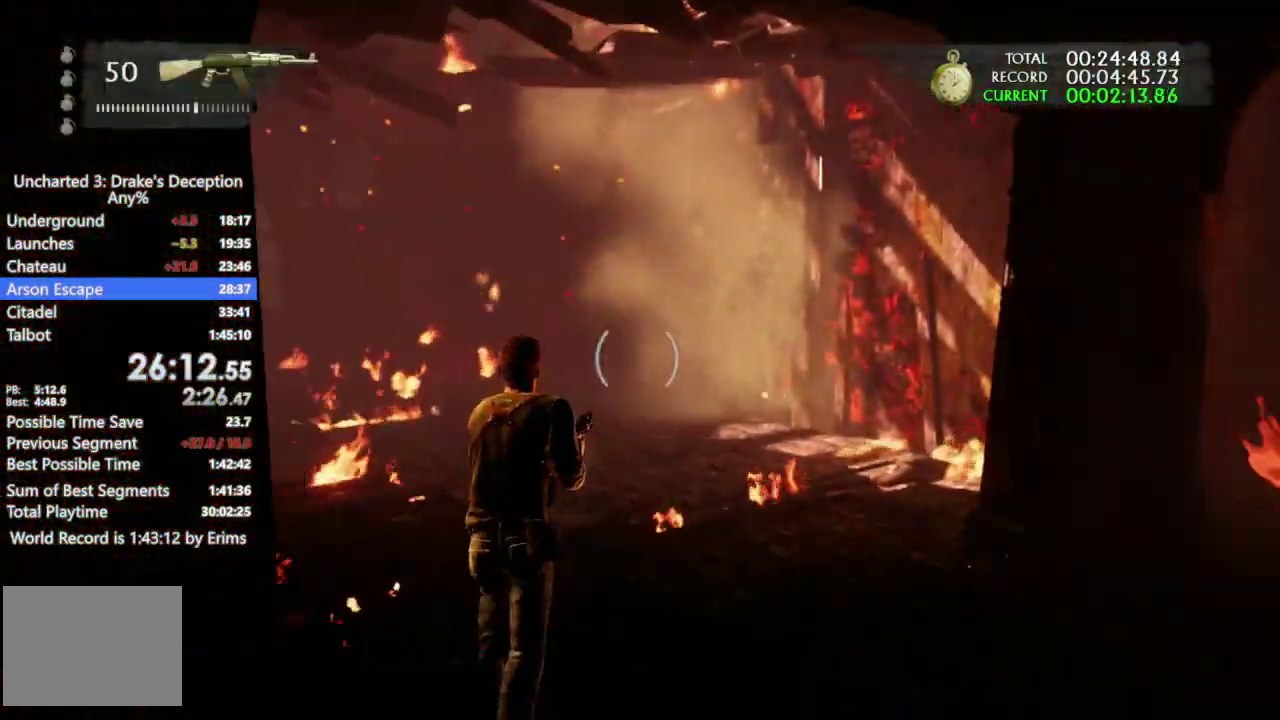
{"buttons": [], "left_stick": "up", "right_stick": "center"}
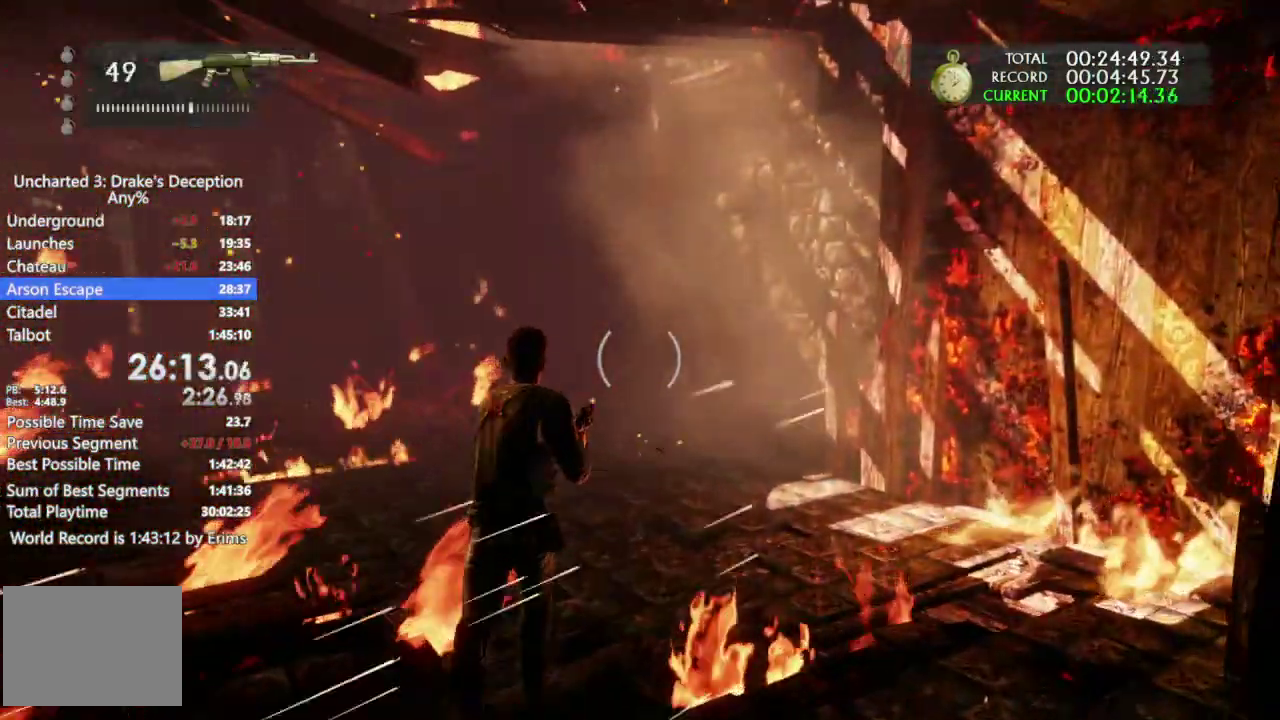
{"buttons": [], "left_stick": "up", "right_stick": "center"}
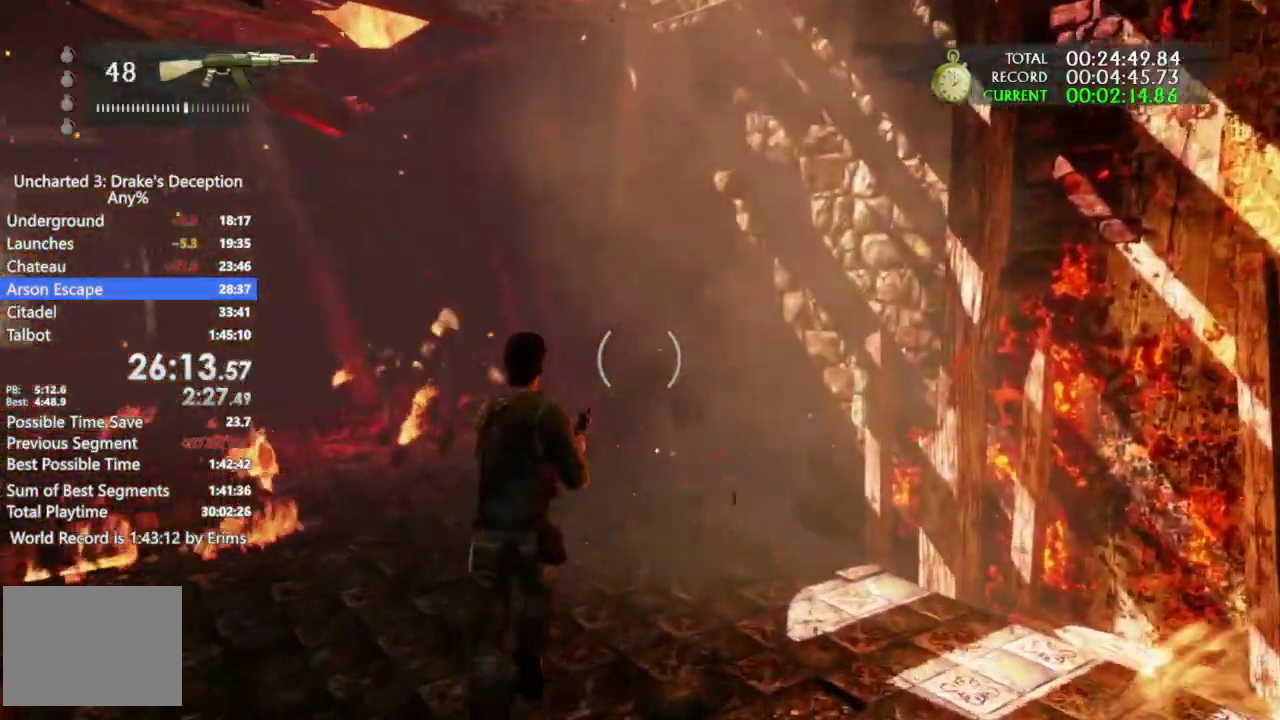
{"buttons": [], "left_stick": "up", "right_stick": "center"}
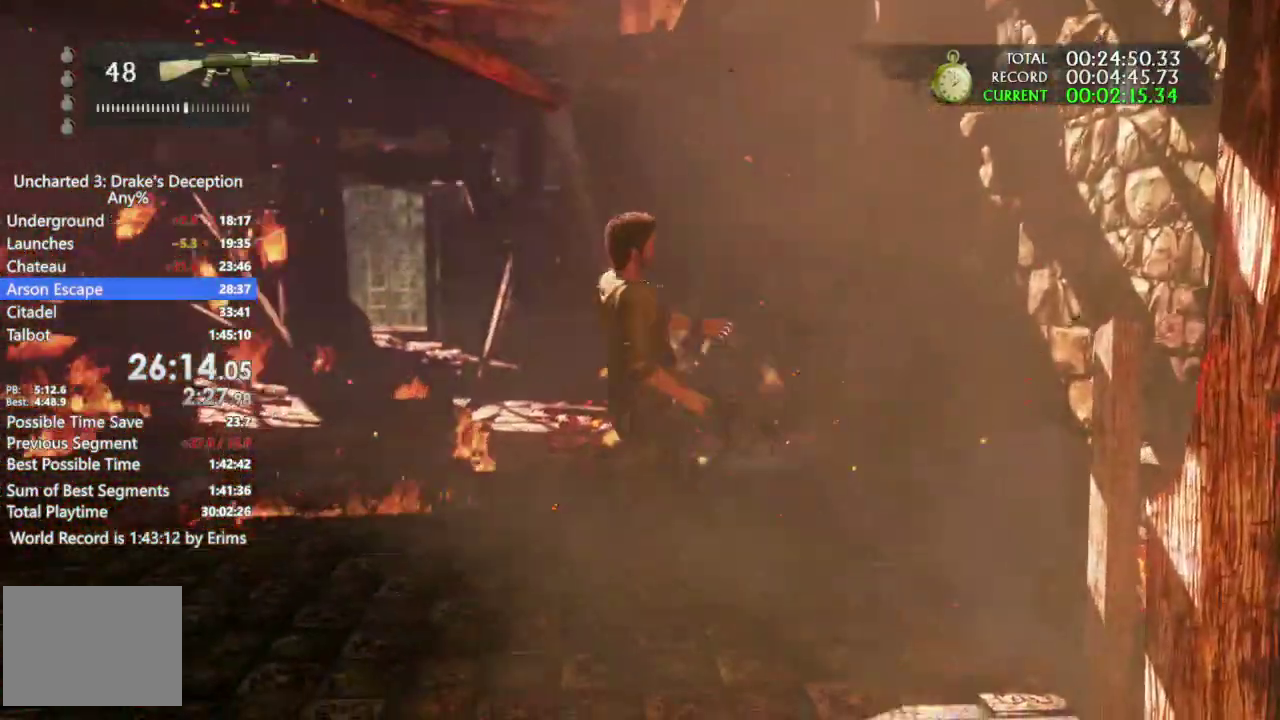
{"buttons": [], "left_stick": "center", "right_stick": "center"}
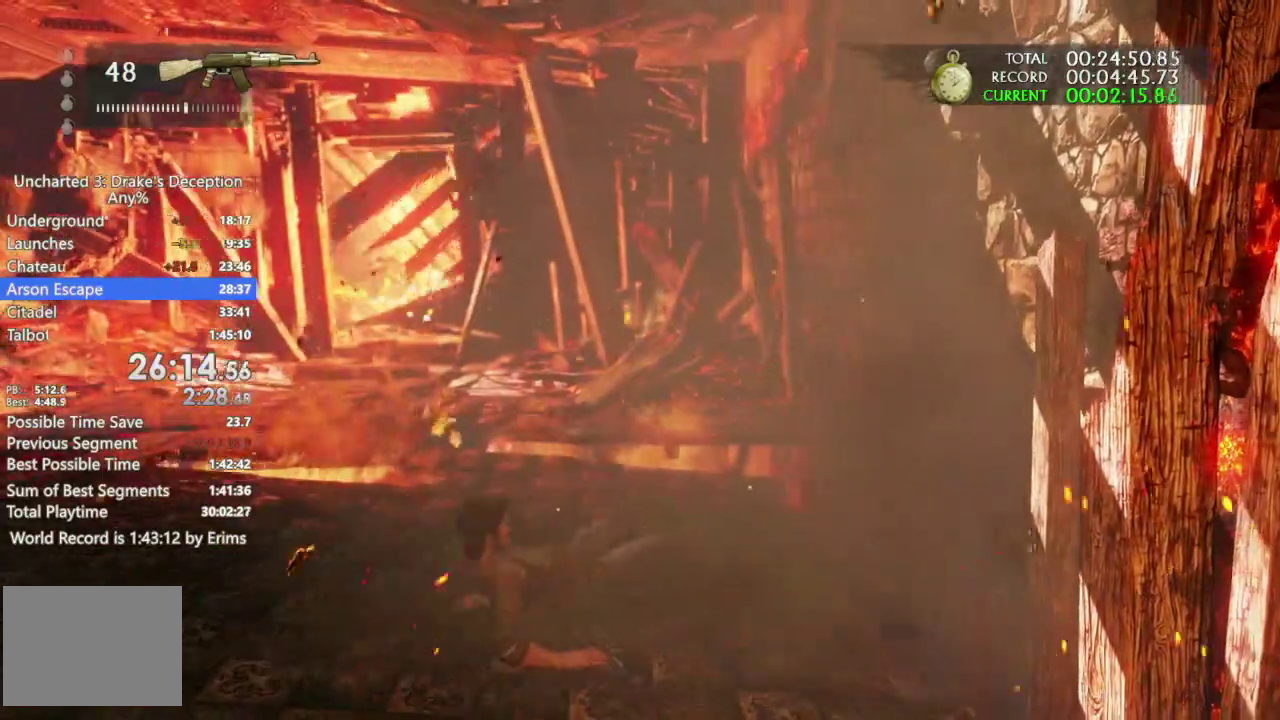
{"buttons": [], "left_stick": "center", "right_stick": "center"}
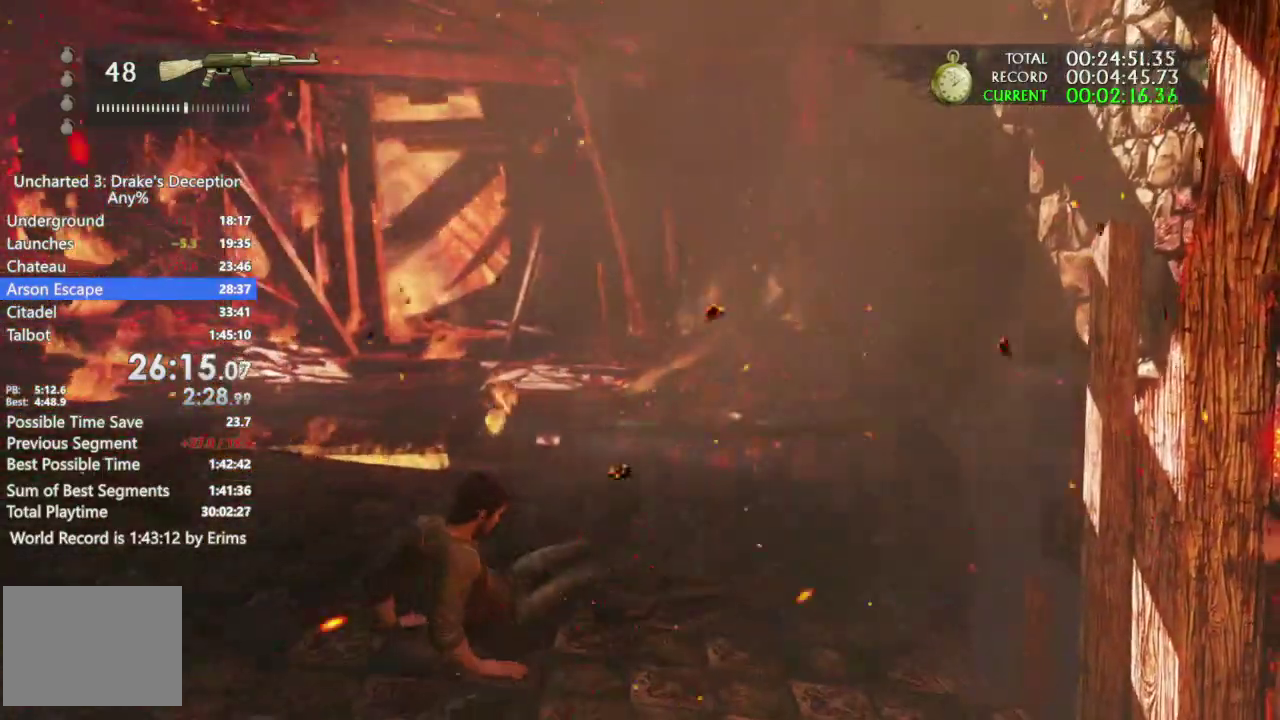
{"buttons": [], "left_stick": "center", "right_stick": "center"}